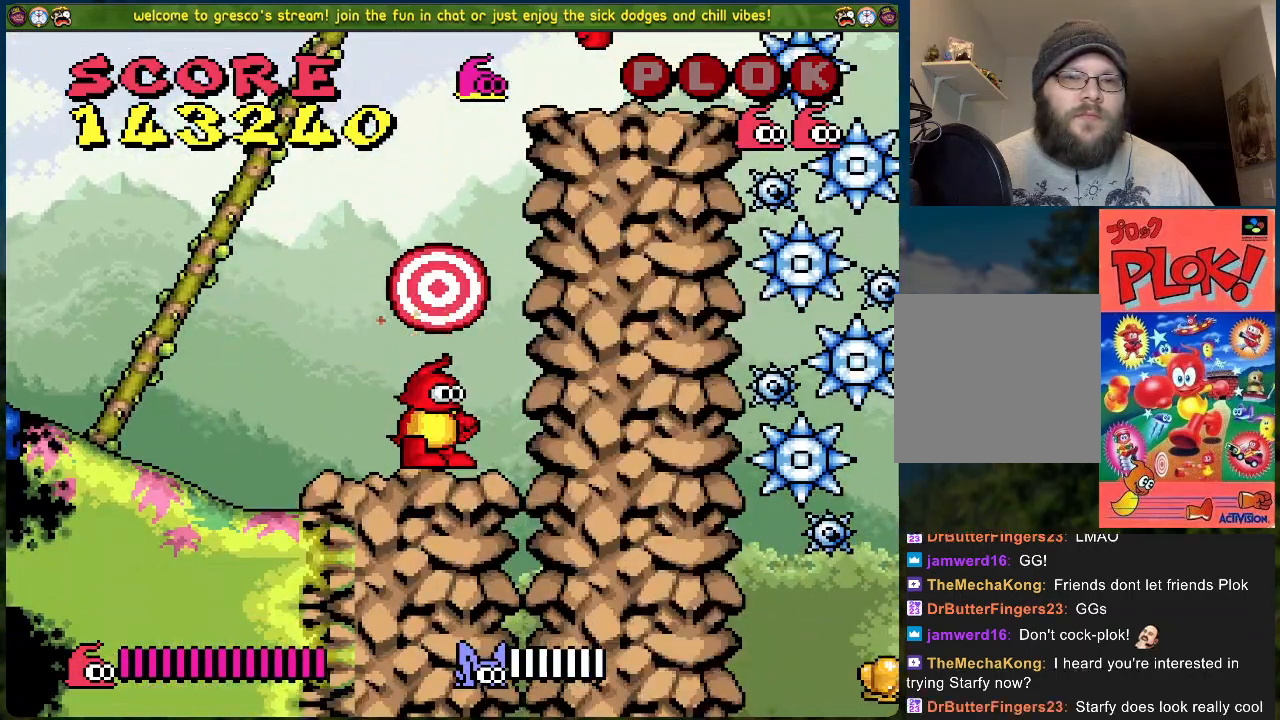
Gameplay with a controller (Xbox layout); each line is a JSON object with the inputs held at the frame after it. "events" lists button and stick changes between this image and that frame as [ms after this image, input, new state], when the widget could be followed in between. Not read: right_stick.
{"buttons": [], "left_stick": "center", "events": [[34, "DPAD_RIGHT", "down"], [351, "B", "up"], [485, "DPAD_RIGHT", "up"]]}
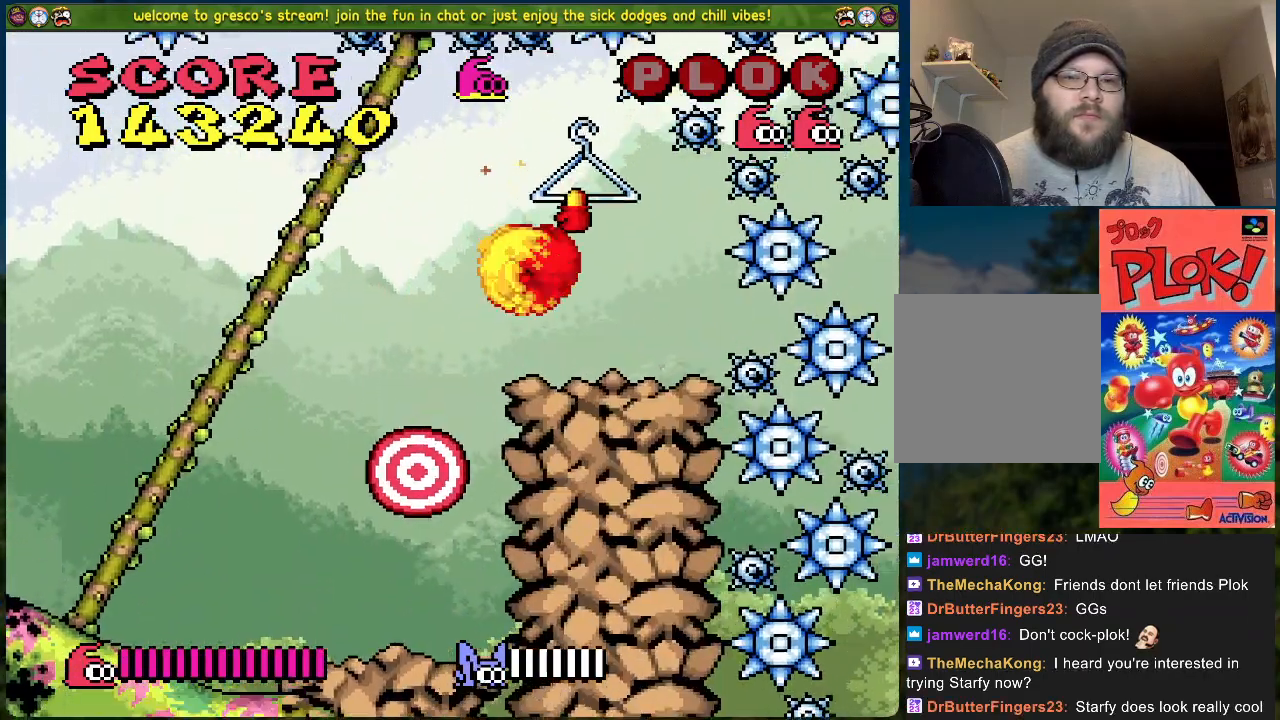
{"buttons": ["A"], "left_stick": "center", "events": [[384, "A", "down"]]}
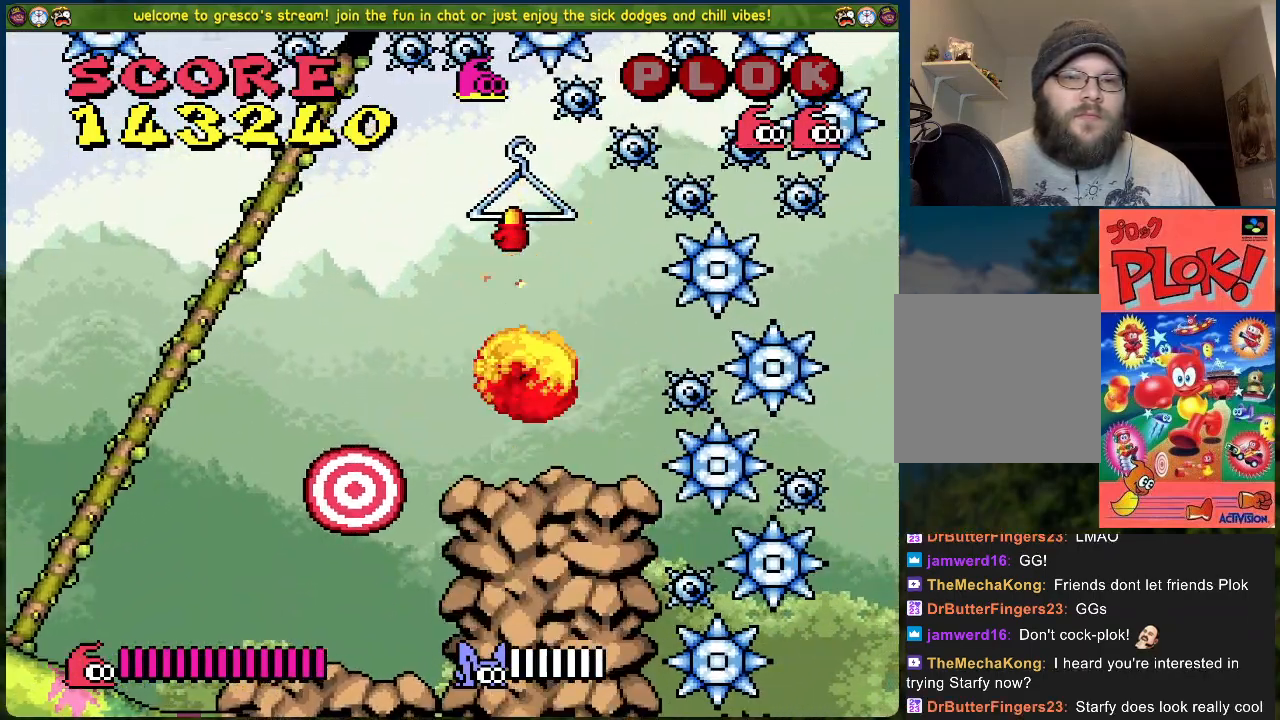
{"buttons": ["B"], "left_stick": "center", "events": [[284, "A", "up"], [385, "B", "down"]]}
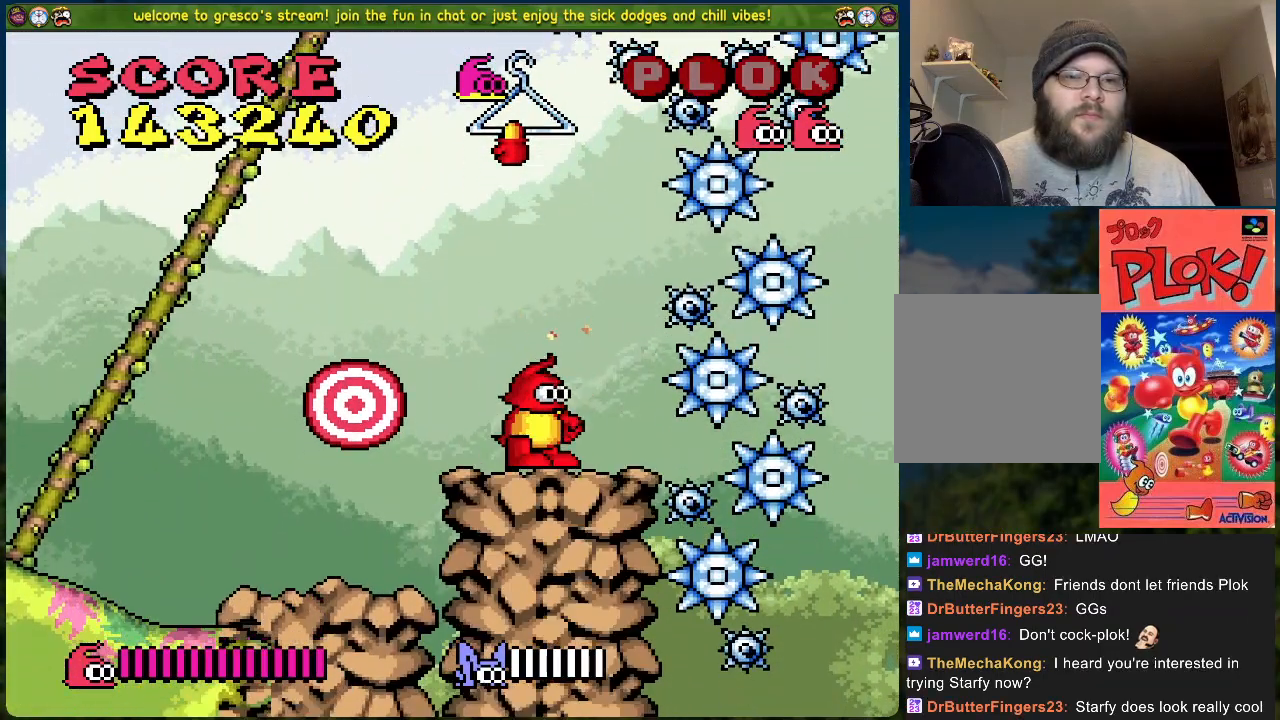
{"buttons": [], "left_stick": "center", "events": [[368, "B", "up"]]}
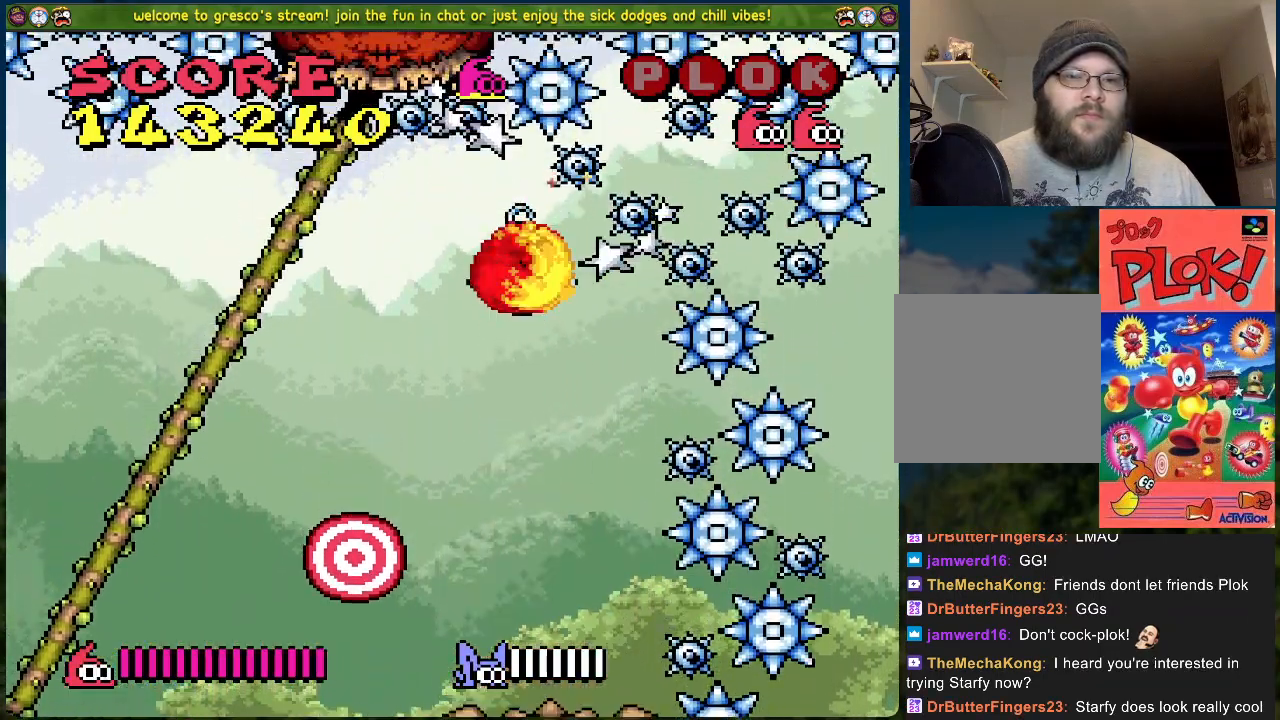
{"buttons": [], "left_stick": "center", "events": []}
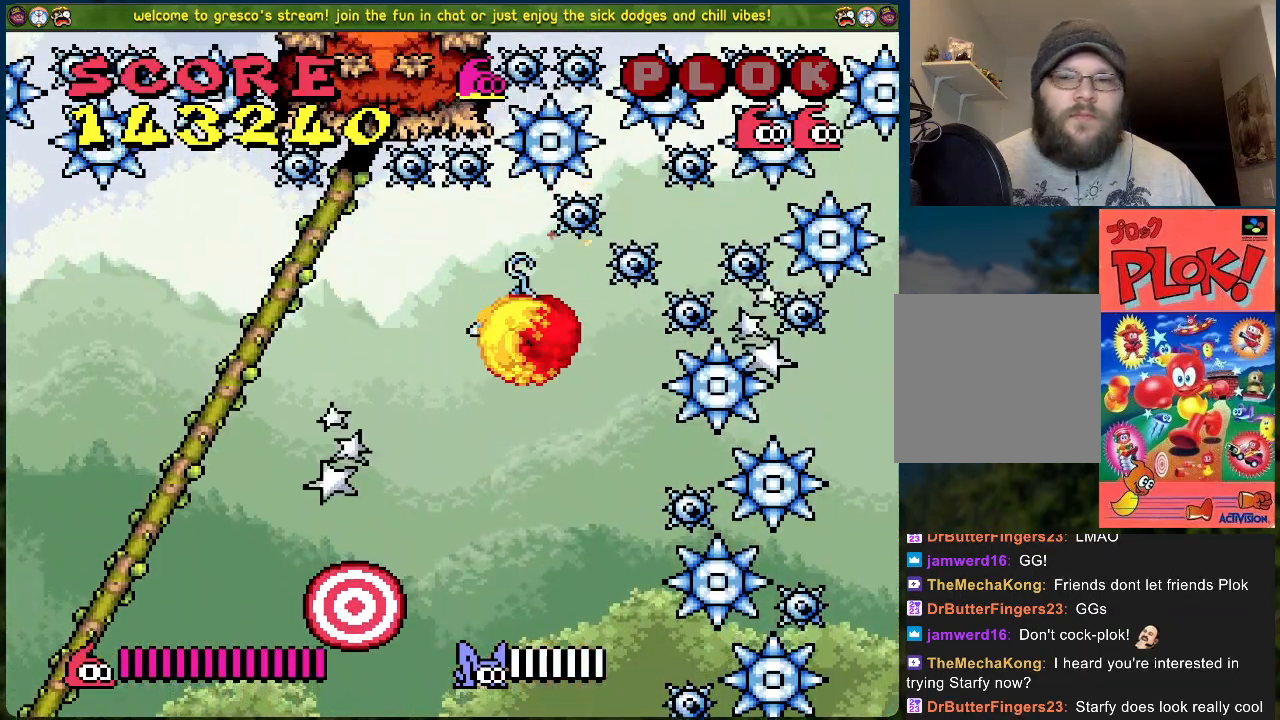
{"buttons": [], "left_stick": "center", "events": []}
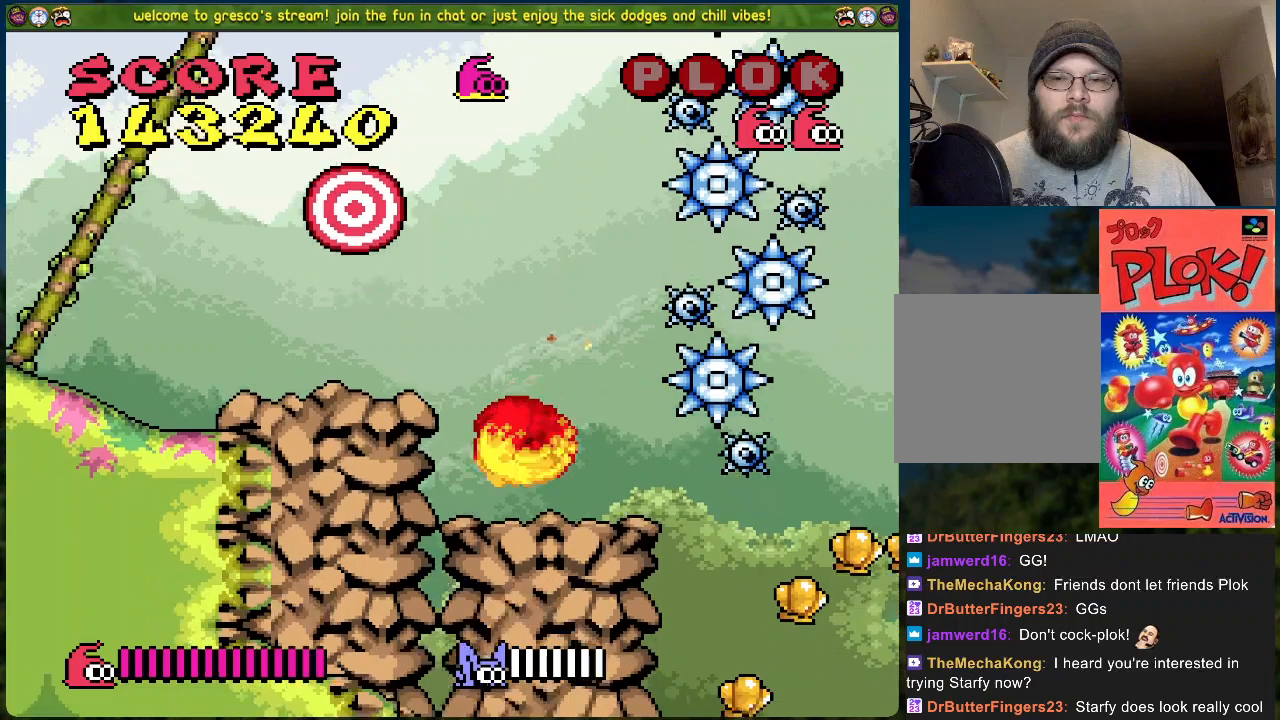
{"buttons": ["DPAD_RIGHT"], "left_stick": "center", "events": [[67, "DPAD_RIGHT", "down"], [217, "DPAD_RIGHT", "up"], [234, "DPAD_RIGHT", "down"]]}
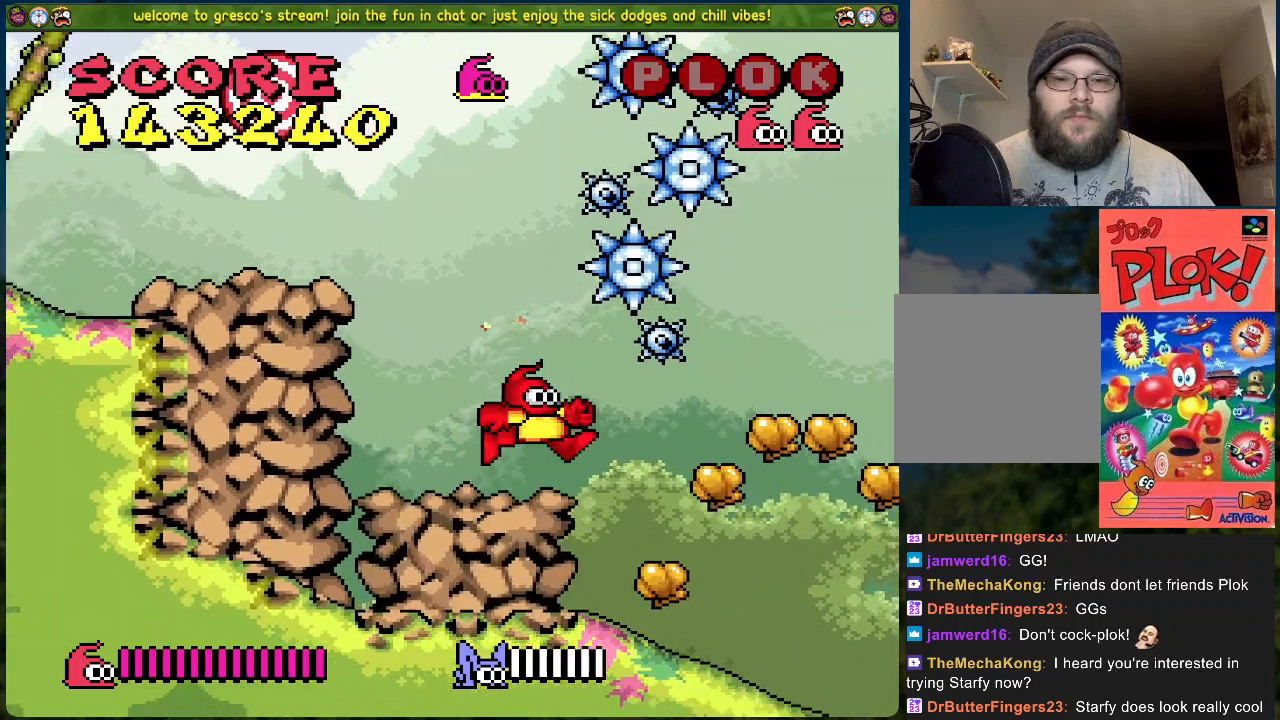
{"buttons": ["A", "DPAD_RIGHT"], "left_stick": "center", "events": [[200, "DPAD_RIGHT", "up"], [434, "A", "down"], [451, "DPAD_RIGHT", "down"]]}
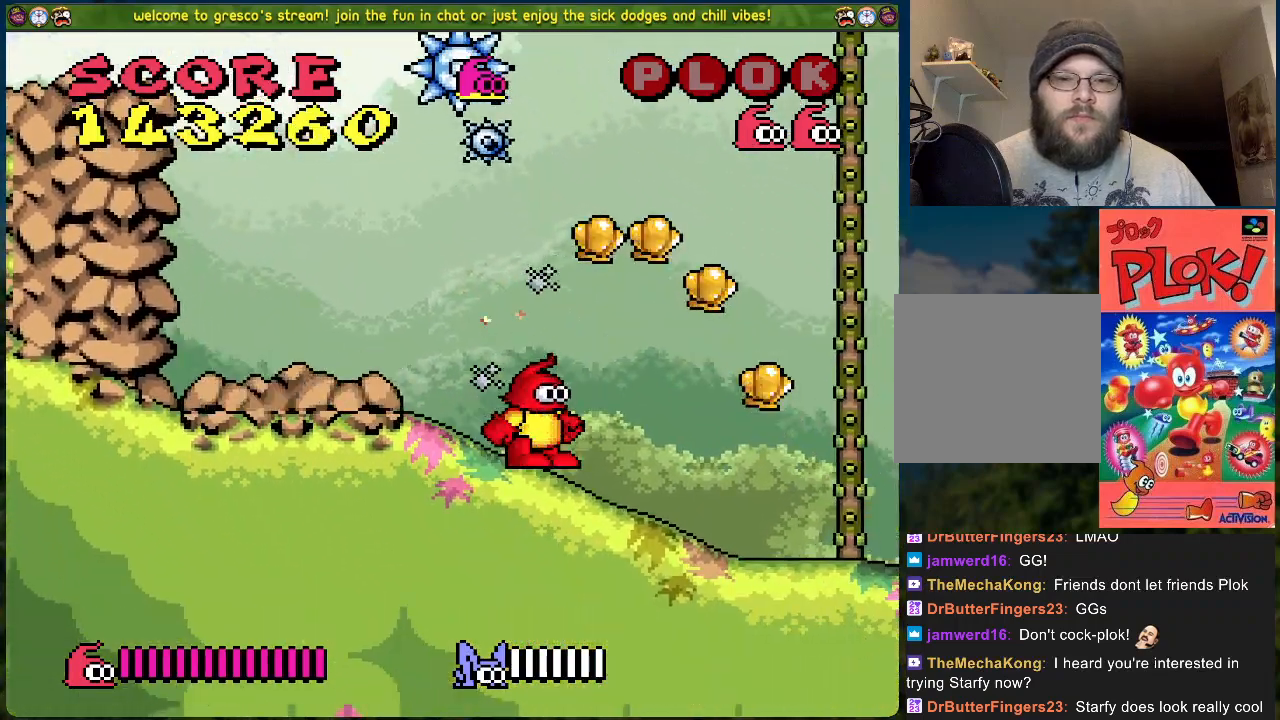
{"buttons": [], "left_stick": "center", "events": [[234, "A", "up"], [468, "DPAD_RIGHT", "up"]]}
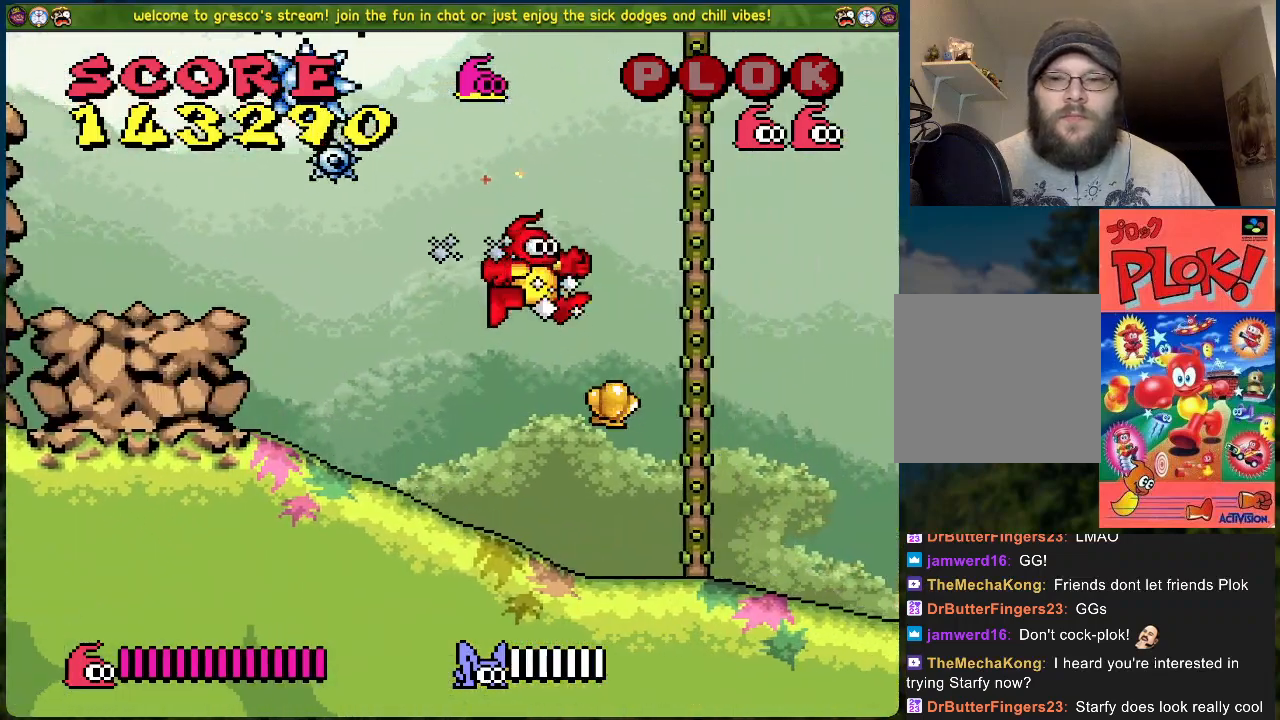
{"buttons": ["DPAD_RIGHT"], "left_stick": "center", "events": [[367, "DPAD_RIGHT", "down"]]}
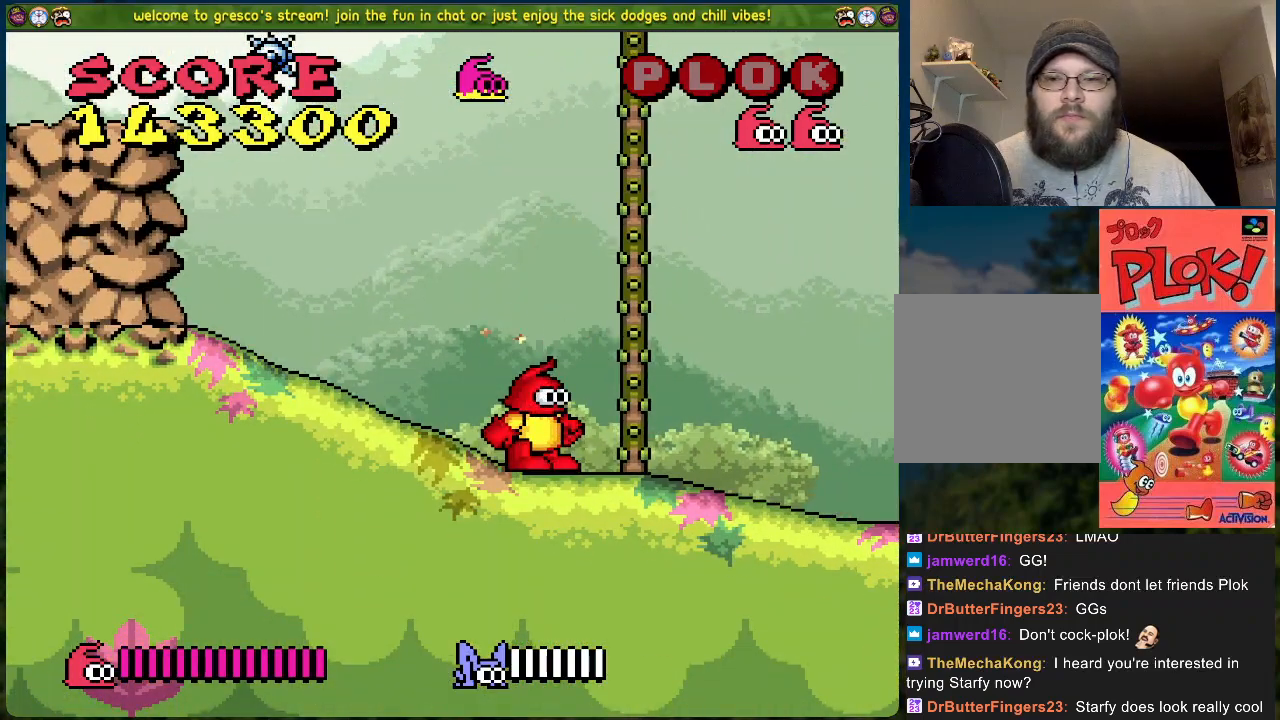
{"buttons": ["DPAD_RIGHT"], "left_stick": "center", "events": []}
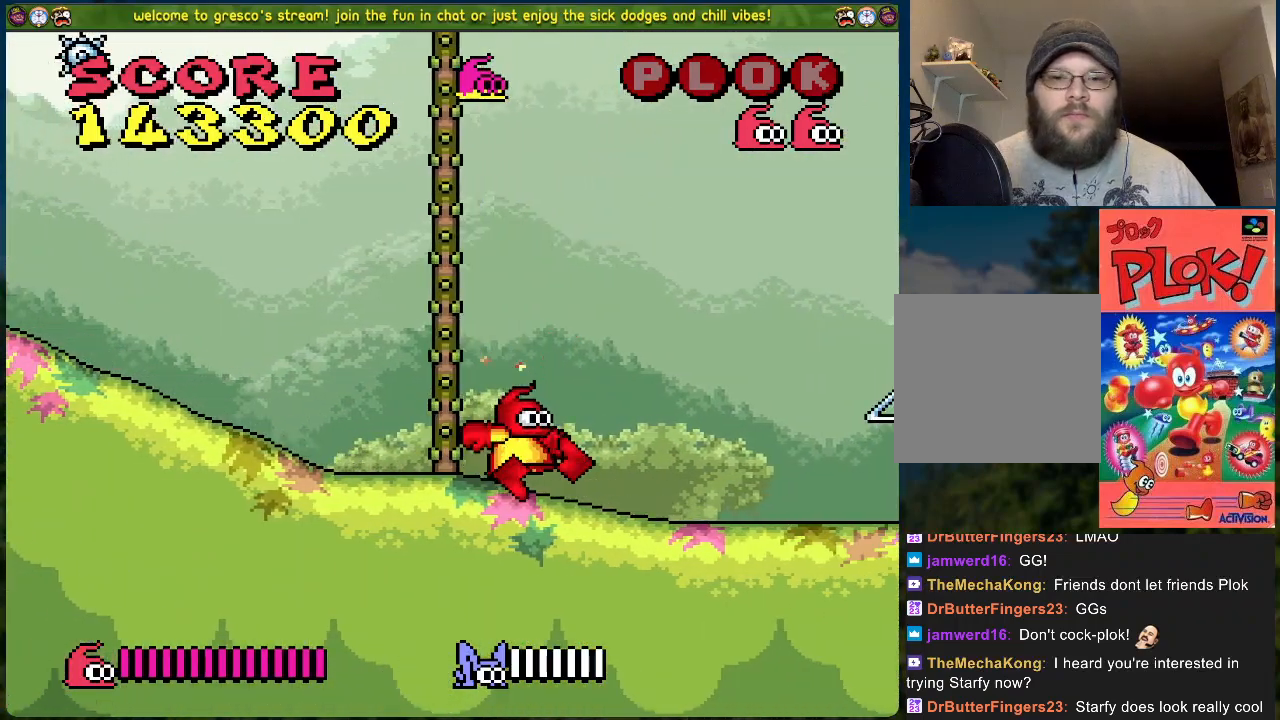
{"buttons": ["DPAD_RIGHT"], "left_stick": "center", "events": []}
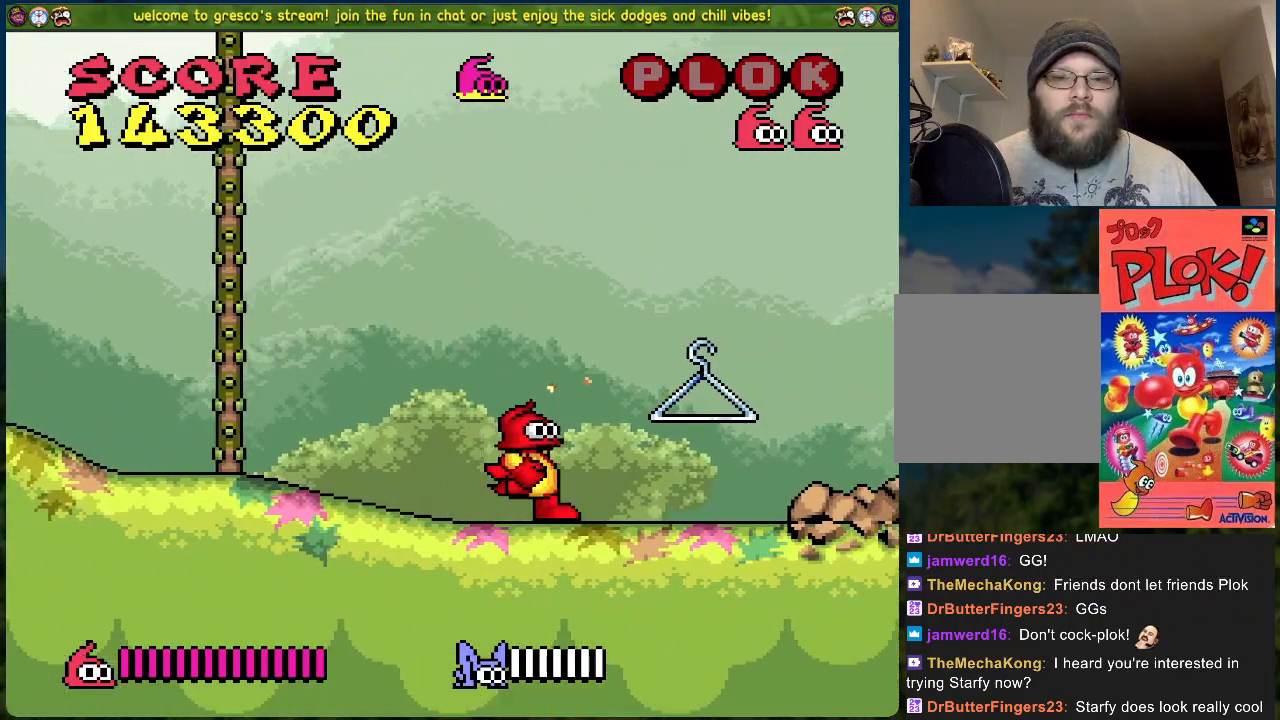
{"buttons": ["DPAD_RIGHT"], "left_stick": "center", "events": []}
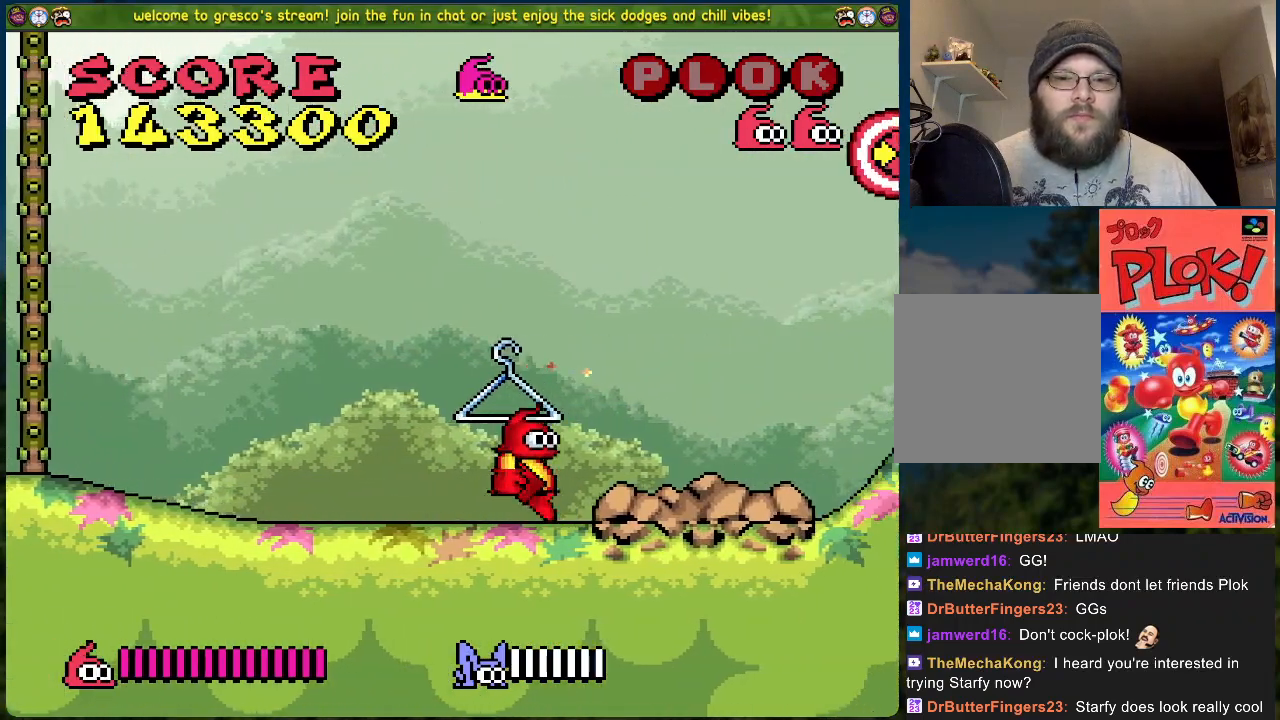
{"buttons": ["DPAD_RIGHT"], "left_stick": "center", "events": [[16, "A", "down"], [50, "A", "up"]]}
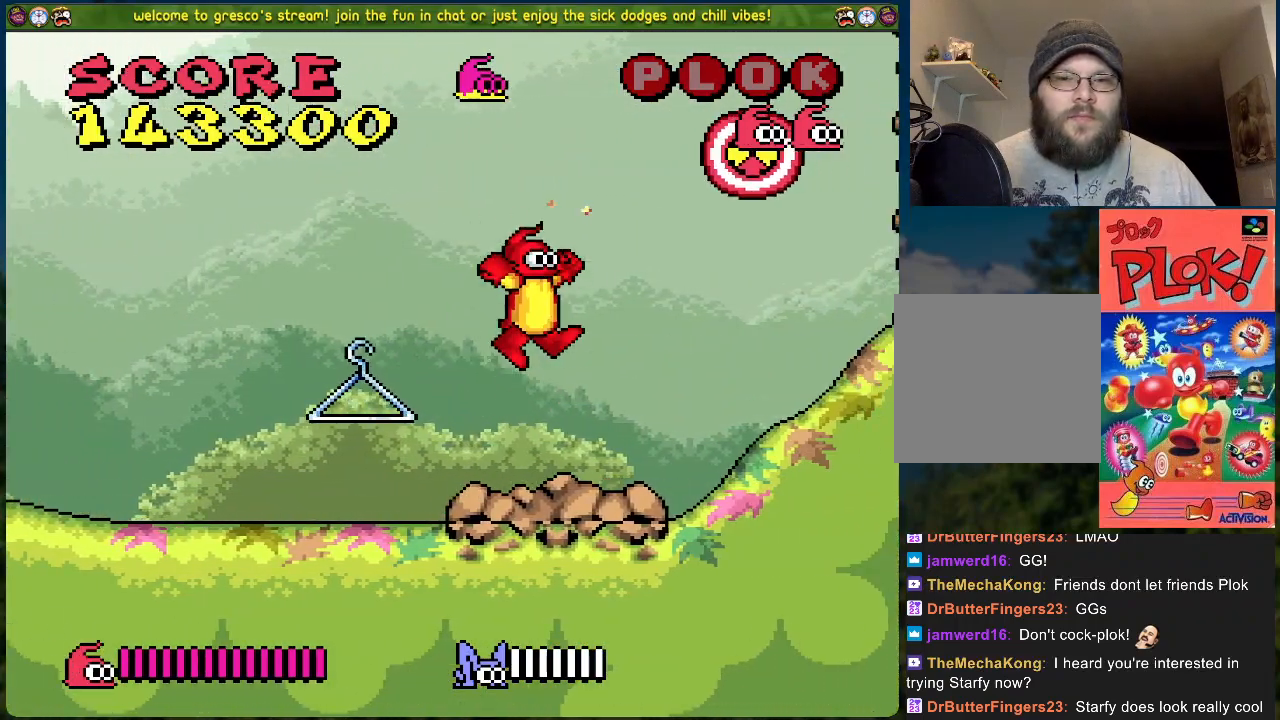
{"buttons": ["DPAD_RIGHT"], "left_stick": "center", "events": []}
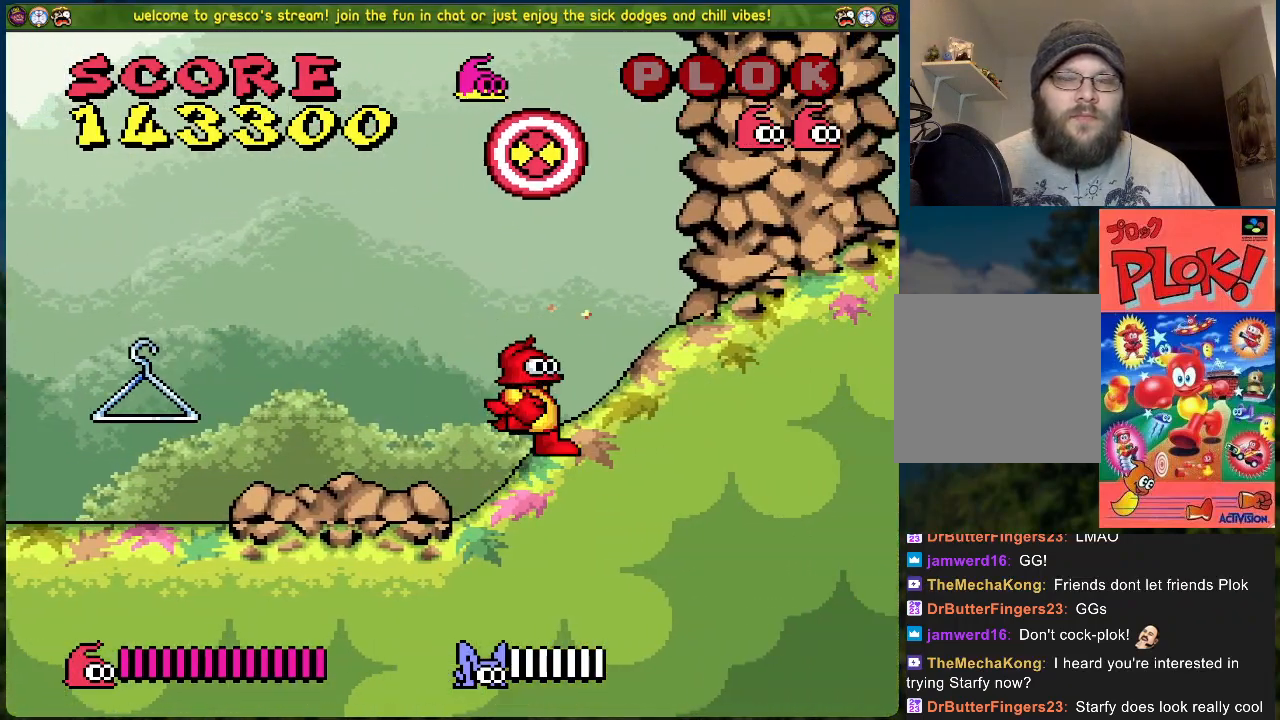
{"buttons": ["A"], "left_stick": "center", "events": [[200, "DPAD_RIGHT", "up"], [301, "DPAD_LEFT", "down"], [367, "DPAD_LEFT", "up"], [418, "A", "down"]]}
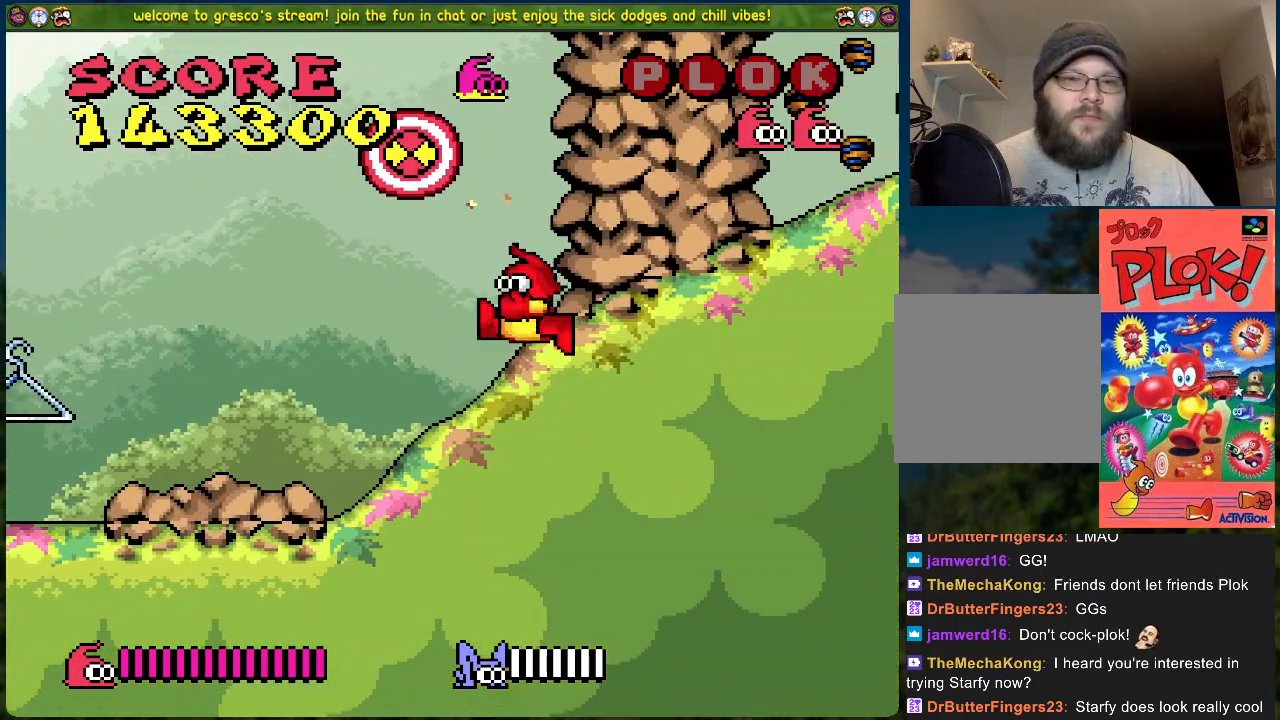
{"buttons": ["X"], "left_stick": "center", "events": [[50, "X", "down"], [184, "A", "up"], [201, "X", "up"], [301, "X", "down"], [368, "X", "up"], [435, "X", "down"]]}
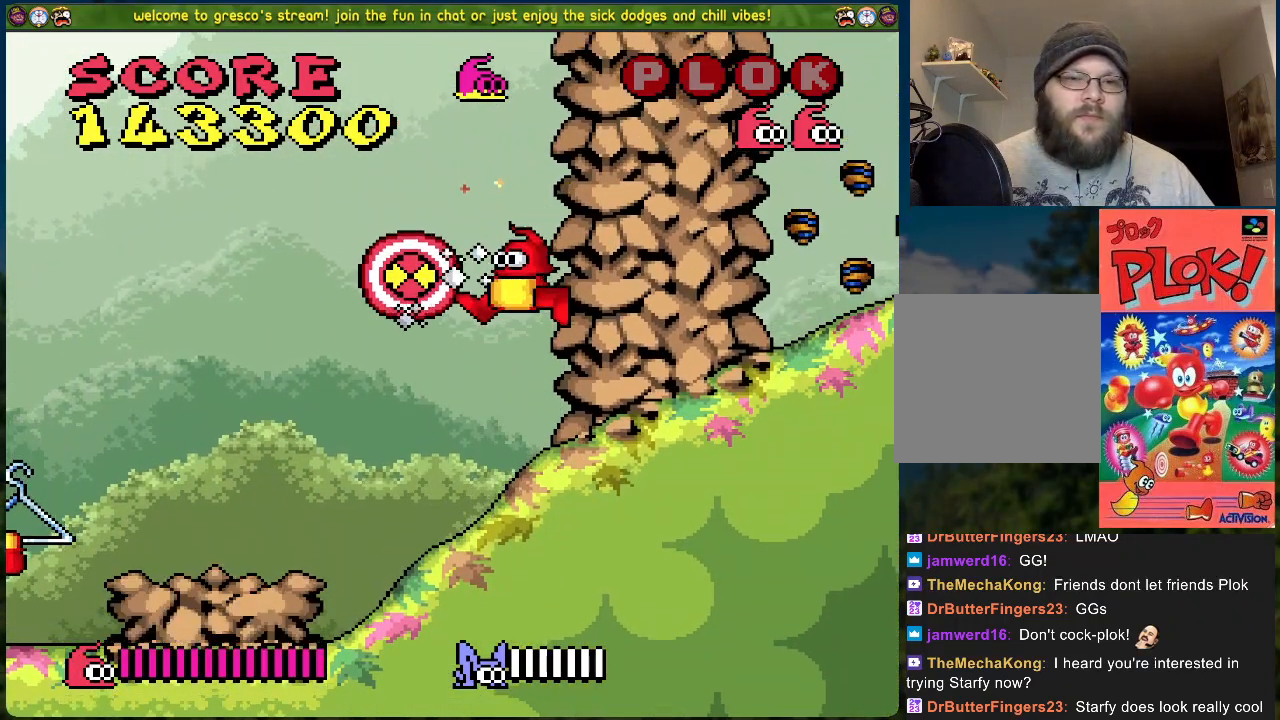
{"buttons": ["A", "X"], "left_stick": "center", "events": [[50, "X", "up"], [183, "A", "down"], [451, "X", "down"]]}
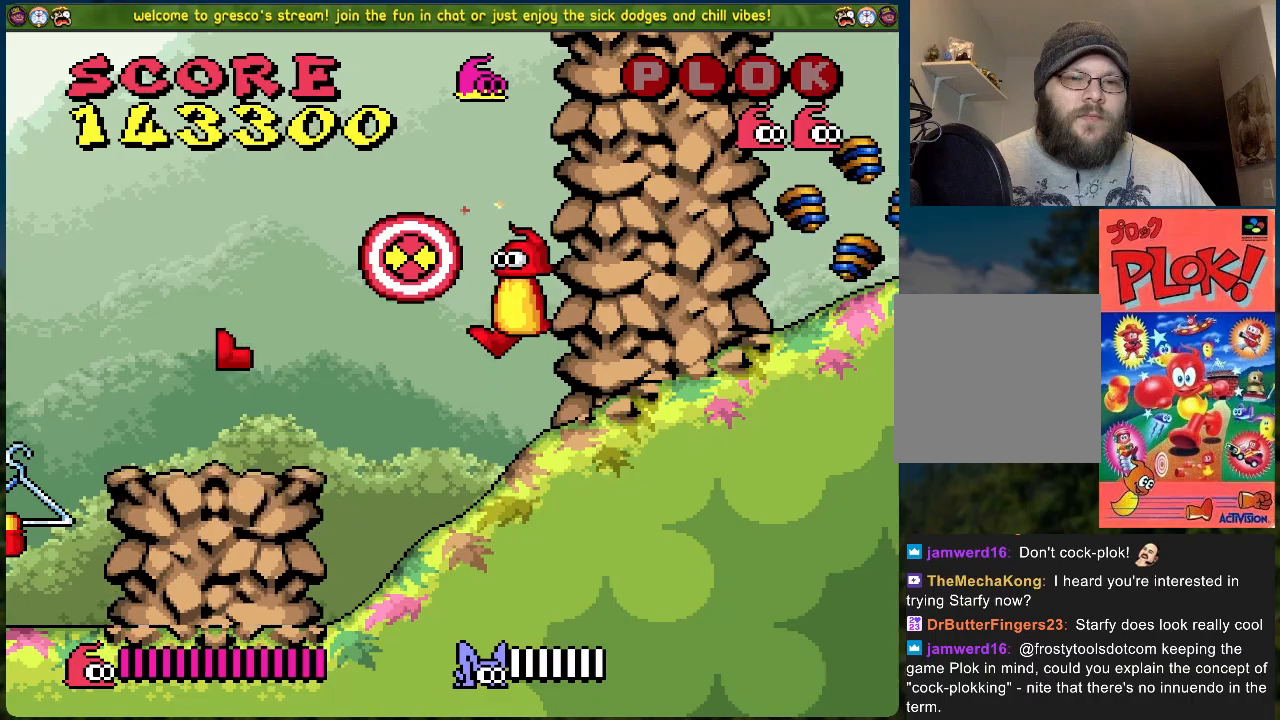
{"buttons": ["B", "DPAD_LEFT"], "left_stick": "center", "events": [[67, "A", "up"], [100, "X", "up"], [351, "DPAD_LEFT", "down"], [451, "B", "down"]]}
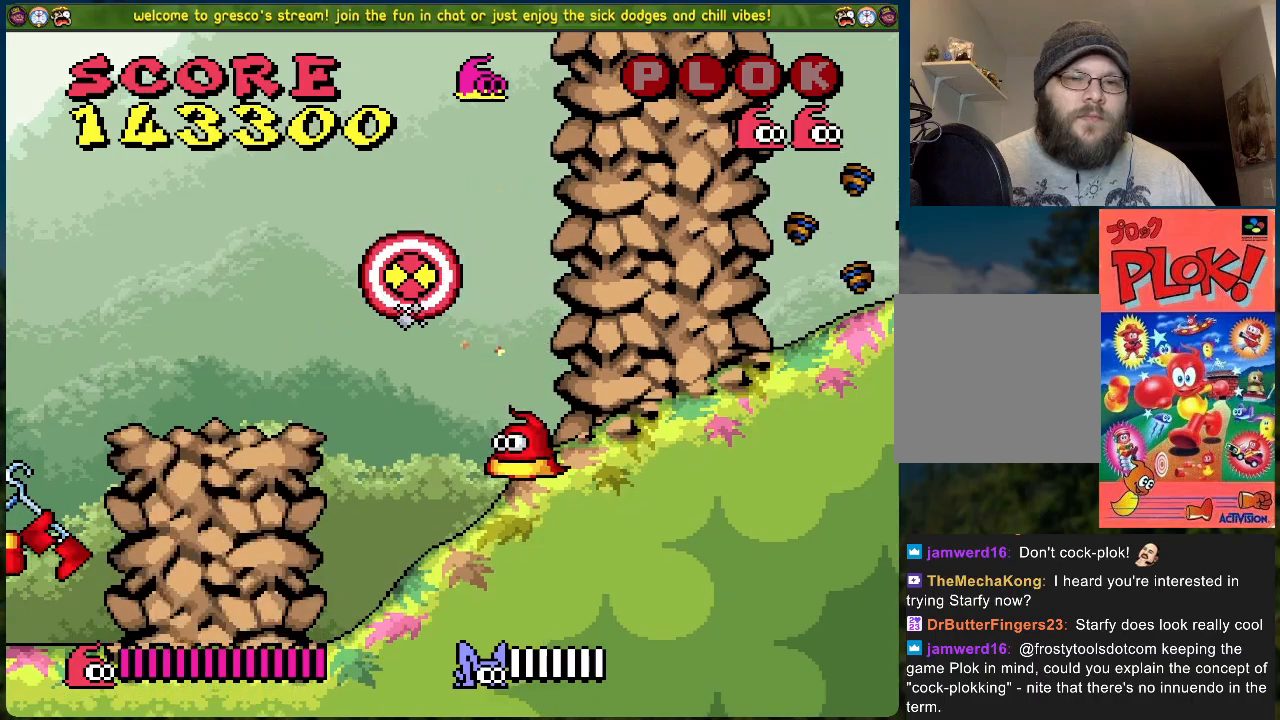
{"buttons": ["DPAD_LEFT"], "left_stick": "center", "events": [[484, "B", "up"]]}
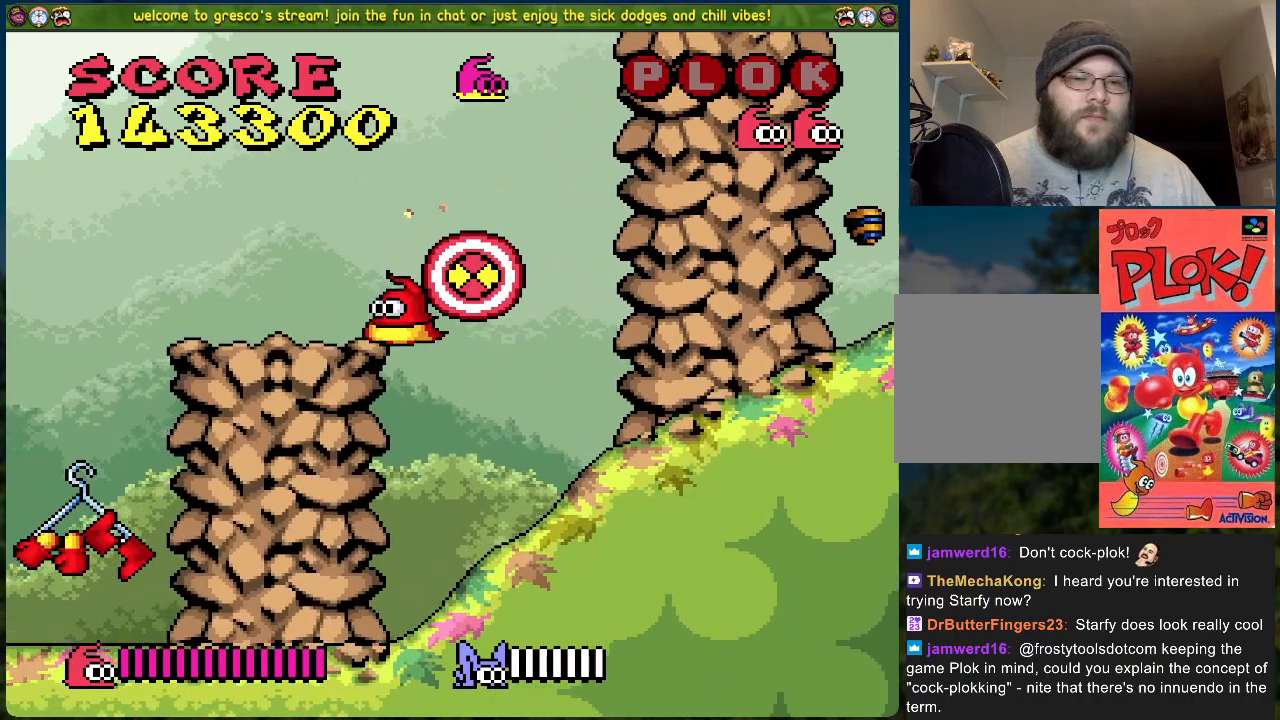
{"buttons": ["DPAD_LEFT"], "left_stick": "center", "events": []}
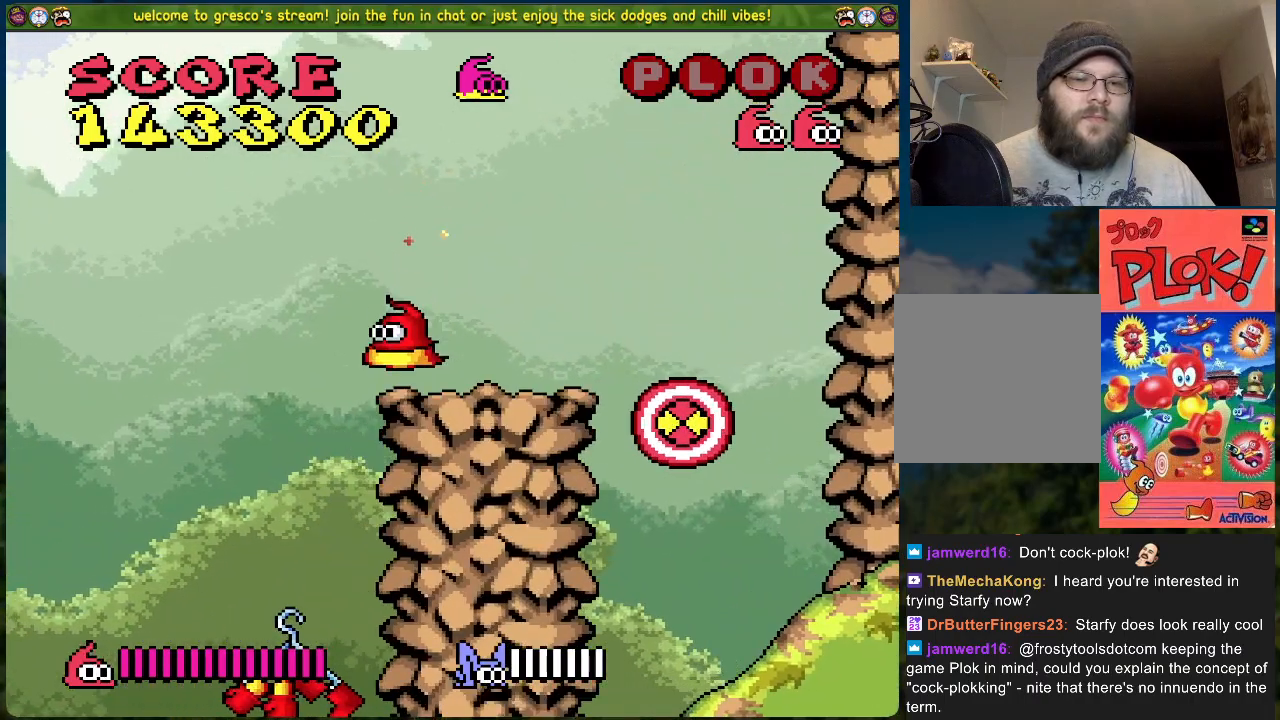
{"buttons": ["DPAD_RIGHT"], "left_stick": "center", "events": [[117, "DPAD_LEFT", "up"], [485, "DPAD_RIGHT", "down"]]}
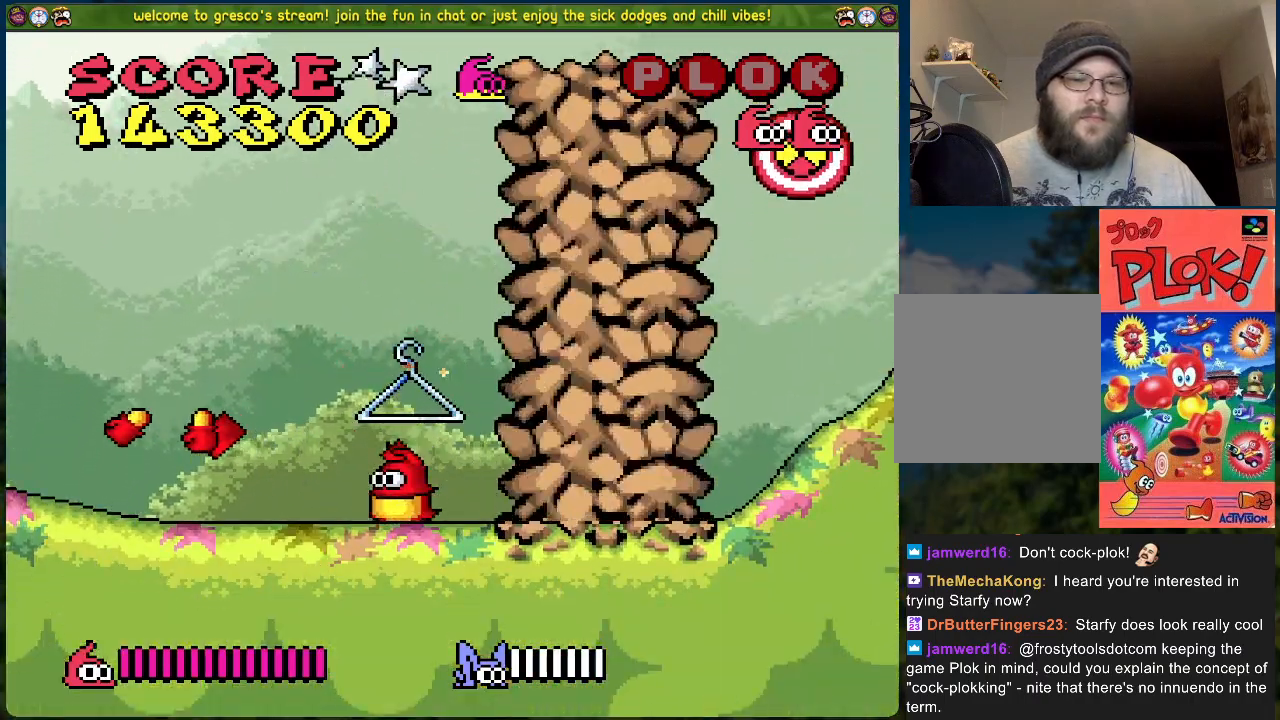
{"buttons": [], "left_stick": "center", "events": [[84, "DPAD_RIGHT", "up"]]}
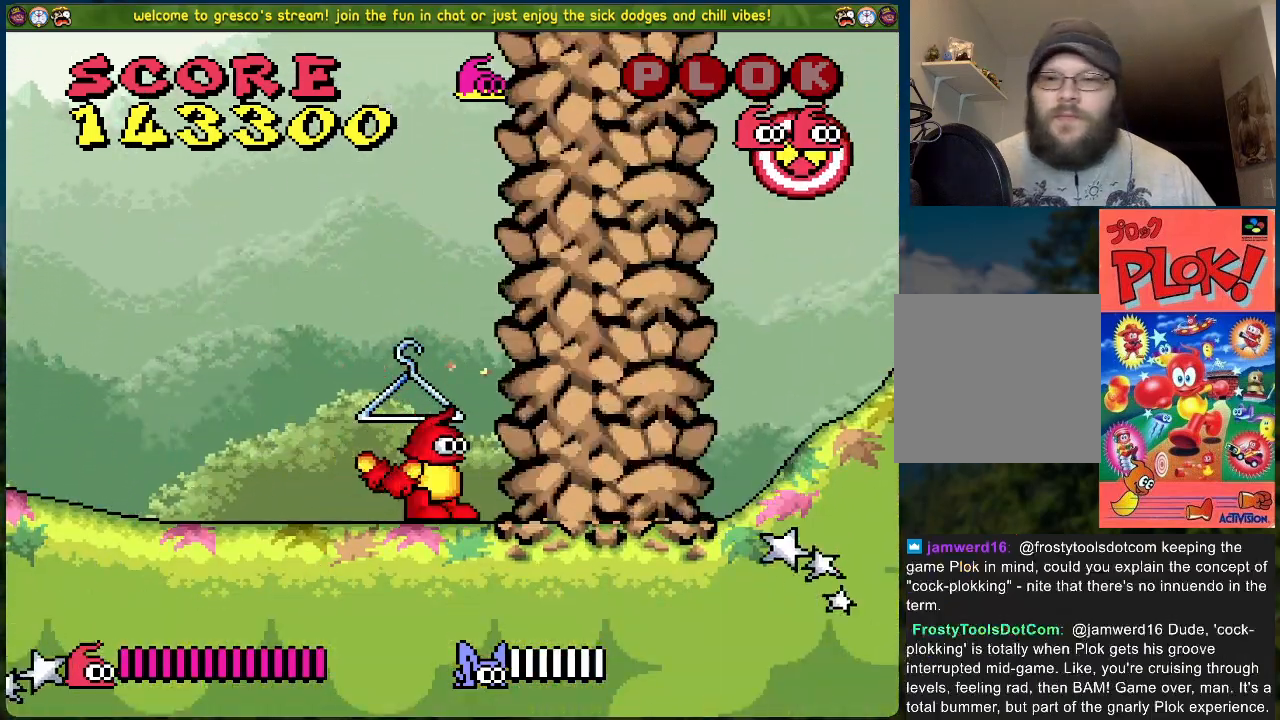
{"buttons": [], "left_stick": "center", "events": []}
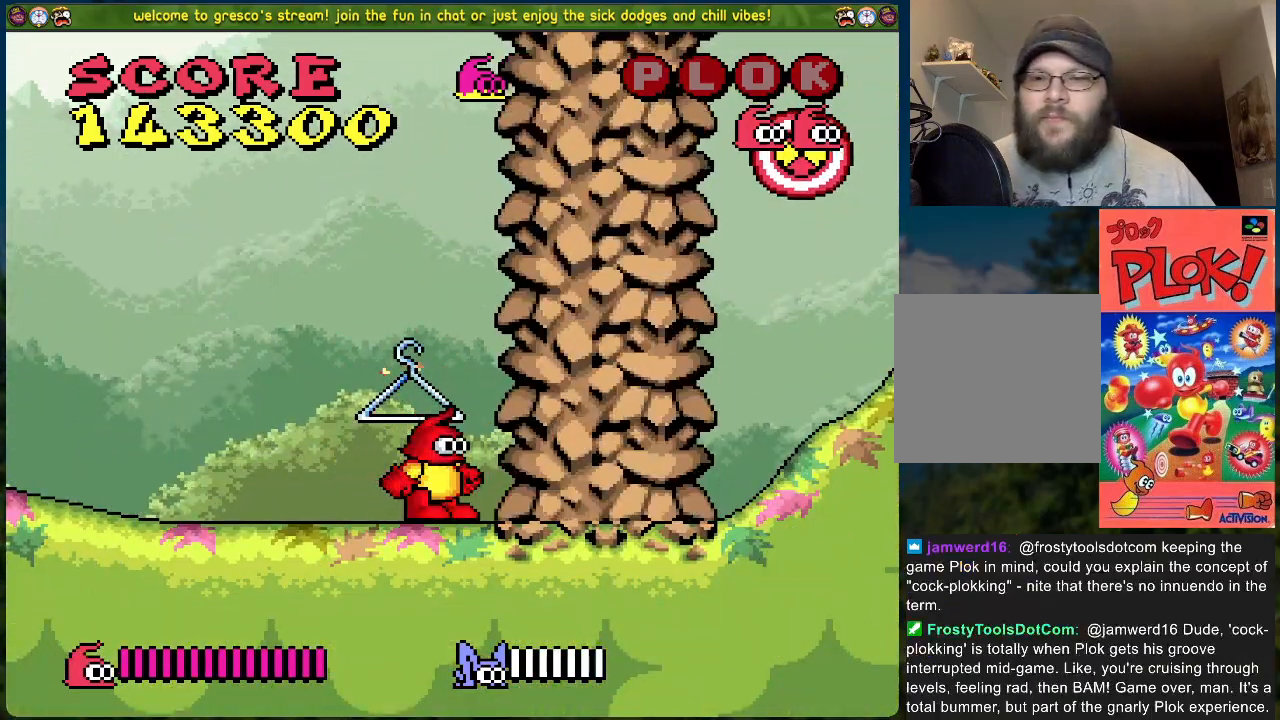
{"buttons": [], "left_stick": "center", "events": []}
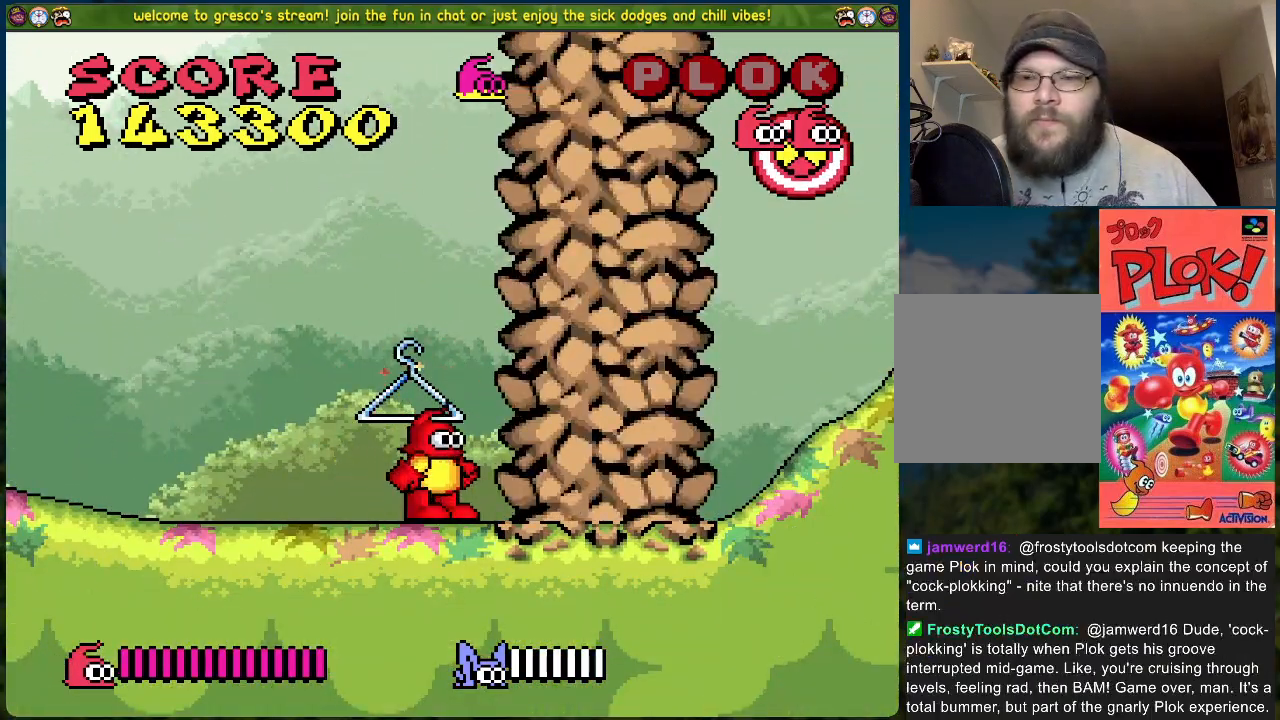
{"buttons": [], "left_stick": "center", "events": [[284, "START", "down"], [451, "START", "up"]]}